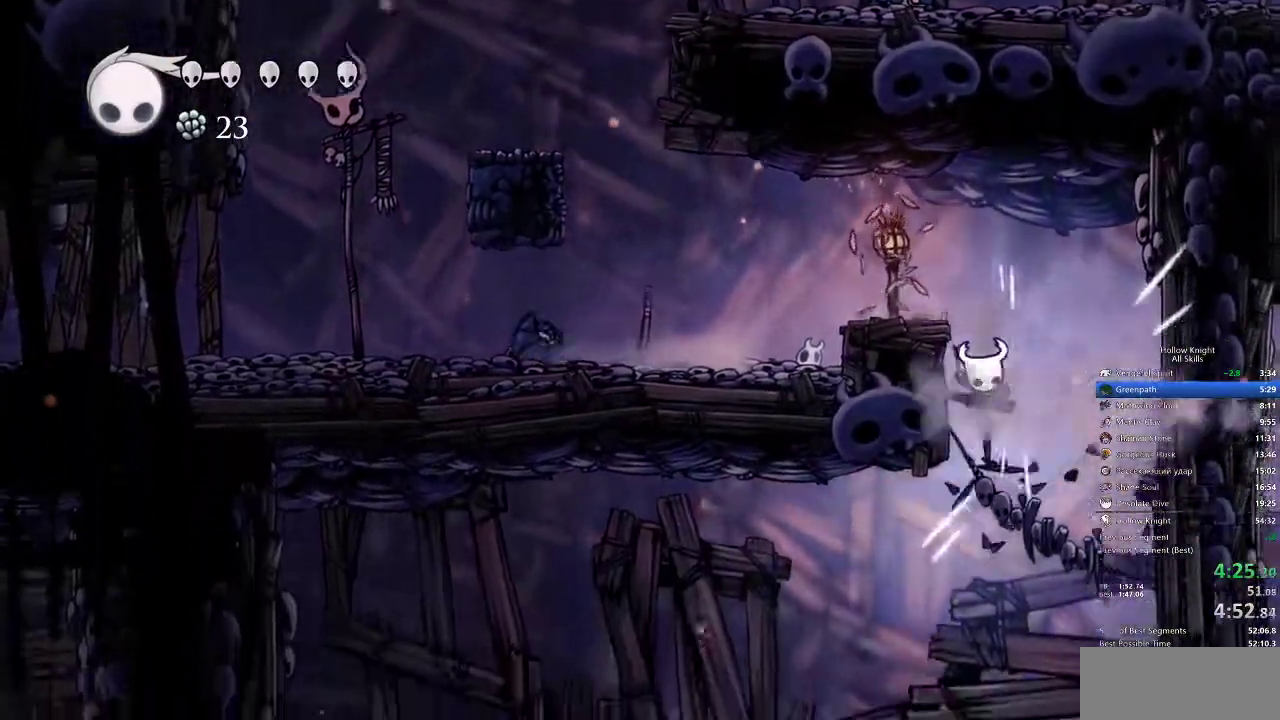
Gameplay with keyboard; each line is a JSON object with the keys held at the frame after it. "events" lists presses ("down") and releases ("up") of "cdash", "dash", "dnail", "down", "heal", "inv", "jump", "left", "nail", "right", "spell" and "up" between this image and that frame as [ms after this image, input, new state], when the widget could be followed in between. No other keys are recorded. Mouse input is not recorded. Key names are as the overlay labels them; some are game actions (e.g. jump) rather than physical keys.
{"keys": ["left", "spell"], "events": [[117, "down", "up"], [117, "left", "down"], [483, "spell", "down"]]}
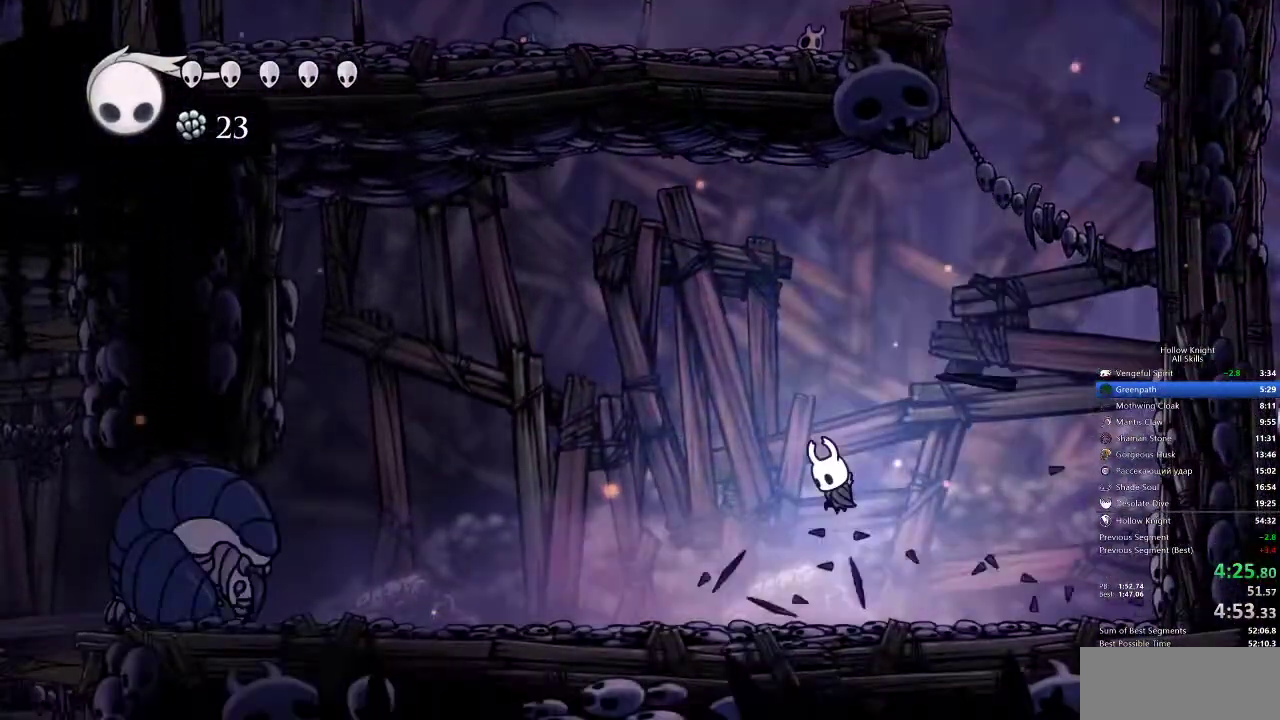
{"keys": ["left", "spell"], "events": [[133, "spell", "up"], [450, "spell", "down"]]}
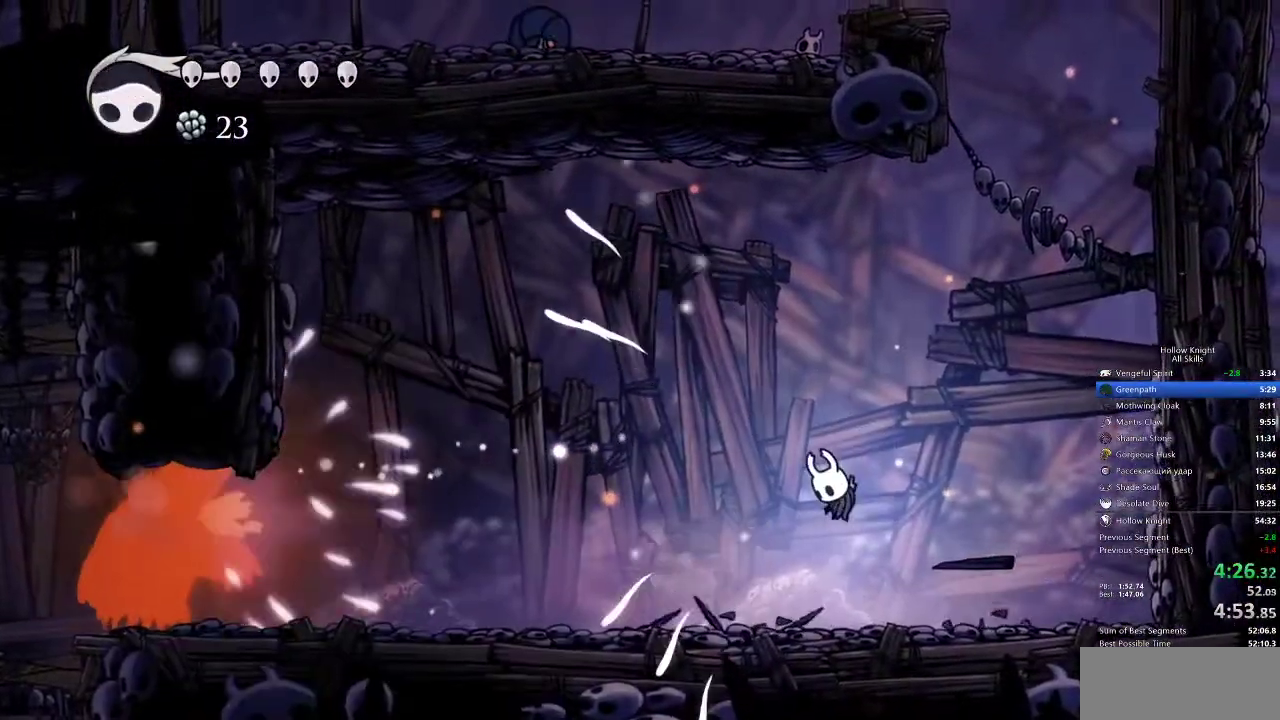
{"keys": ["left"], "events": [[33, "spell", "up"]]}
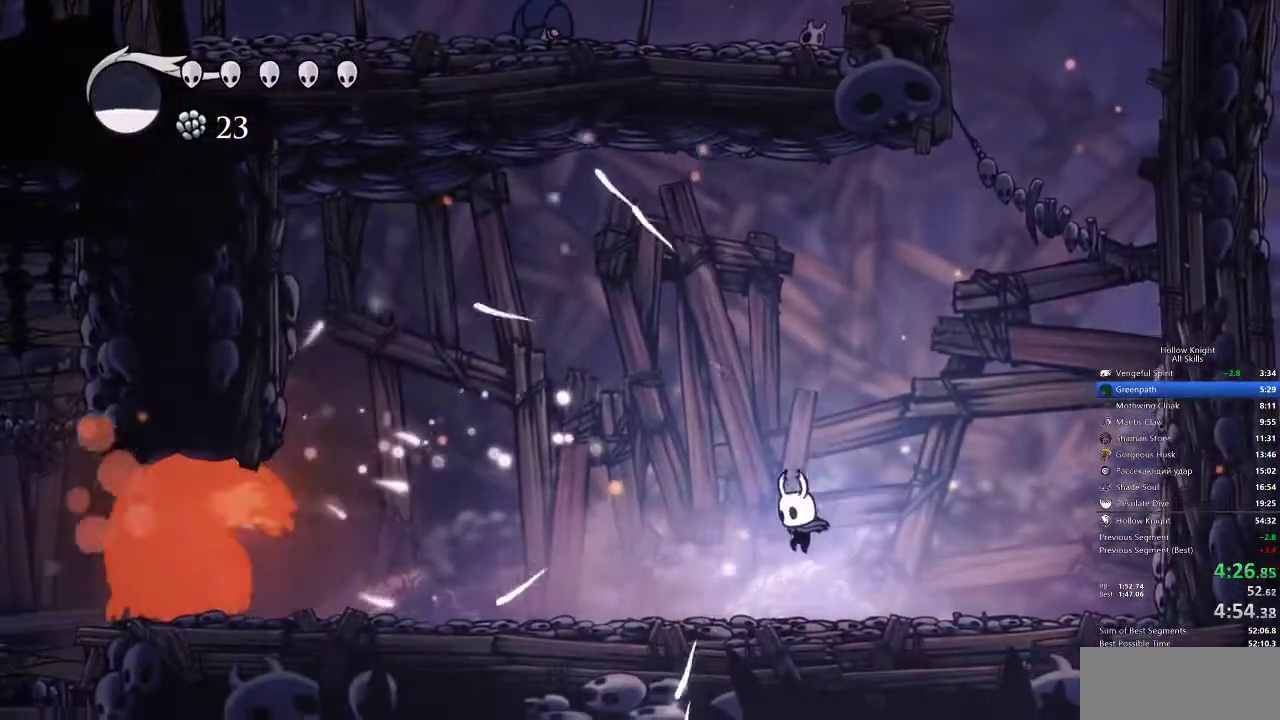
{"keys": [], "events": [[333, "left", "up"]]}
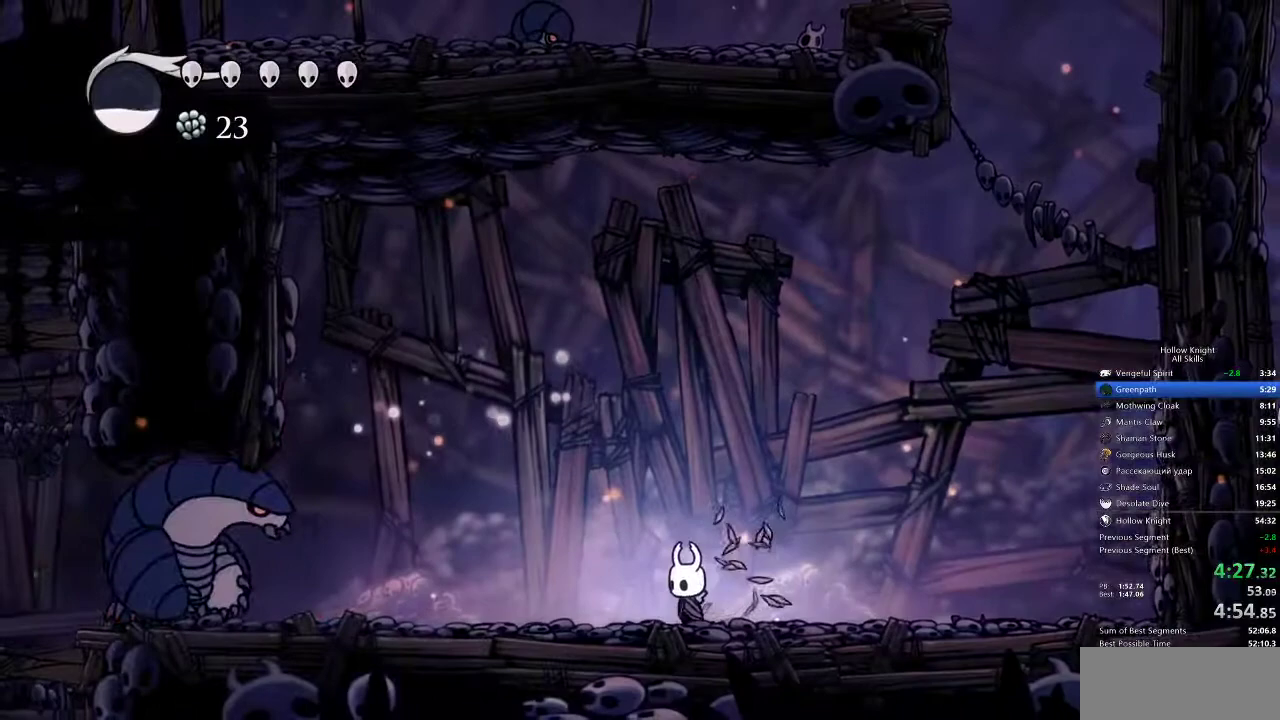
{"keys": ["jump"], "events": [[200, "jump", "down"]]}
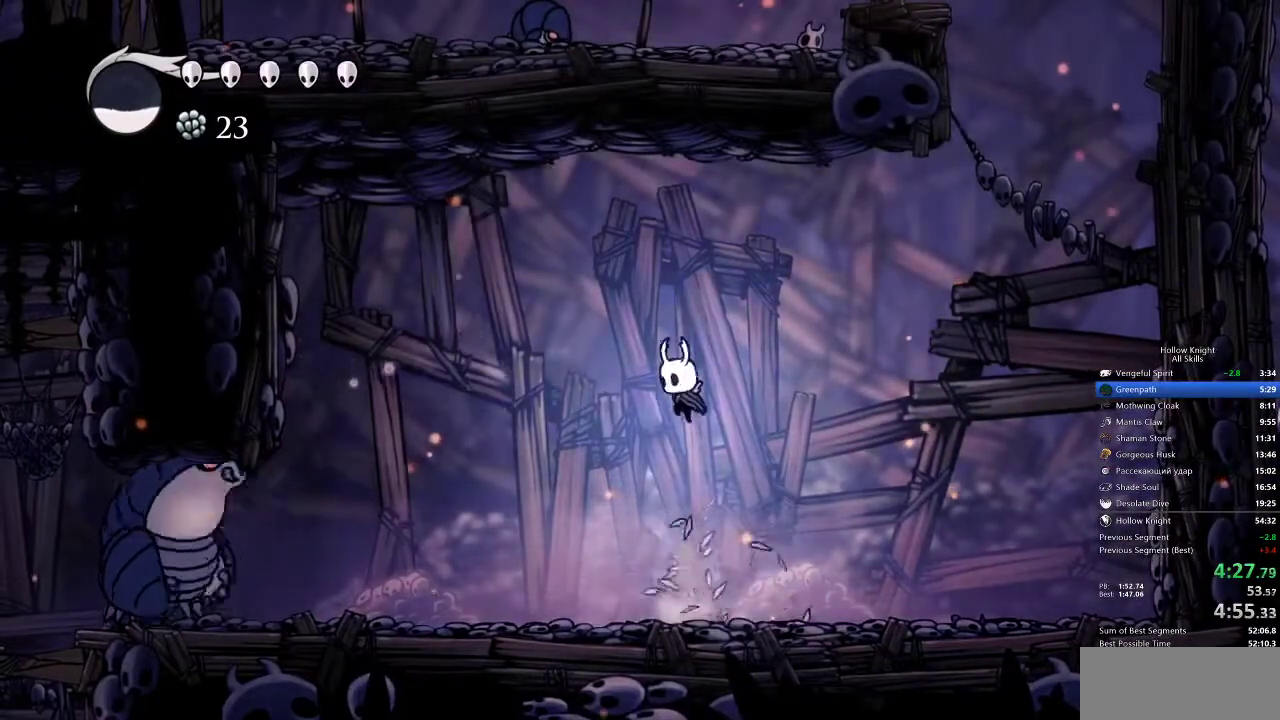
{"keys": ["right"], "events": [[100, "left", "down"], [250, "jump", "up"], [317, "nail", "down"], [433, "left", "up"], [500, "nail", "up"], [500, "right", "down"]]}
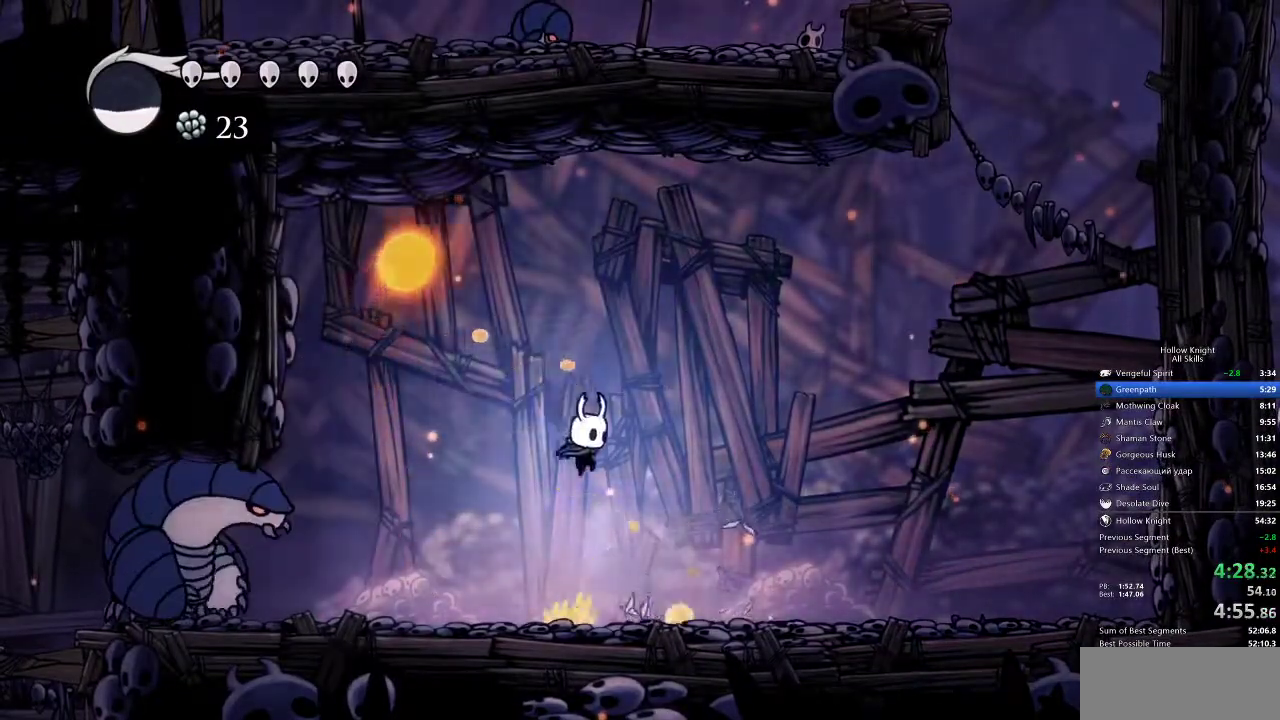
{"keys": [], "events": [[383, "left", "down"], [433, "right", "up"], [500, "left", "up"]]}
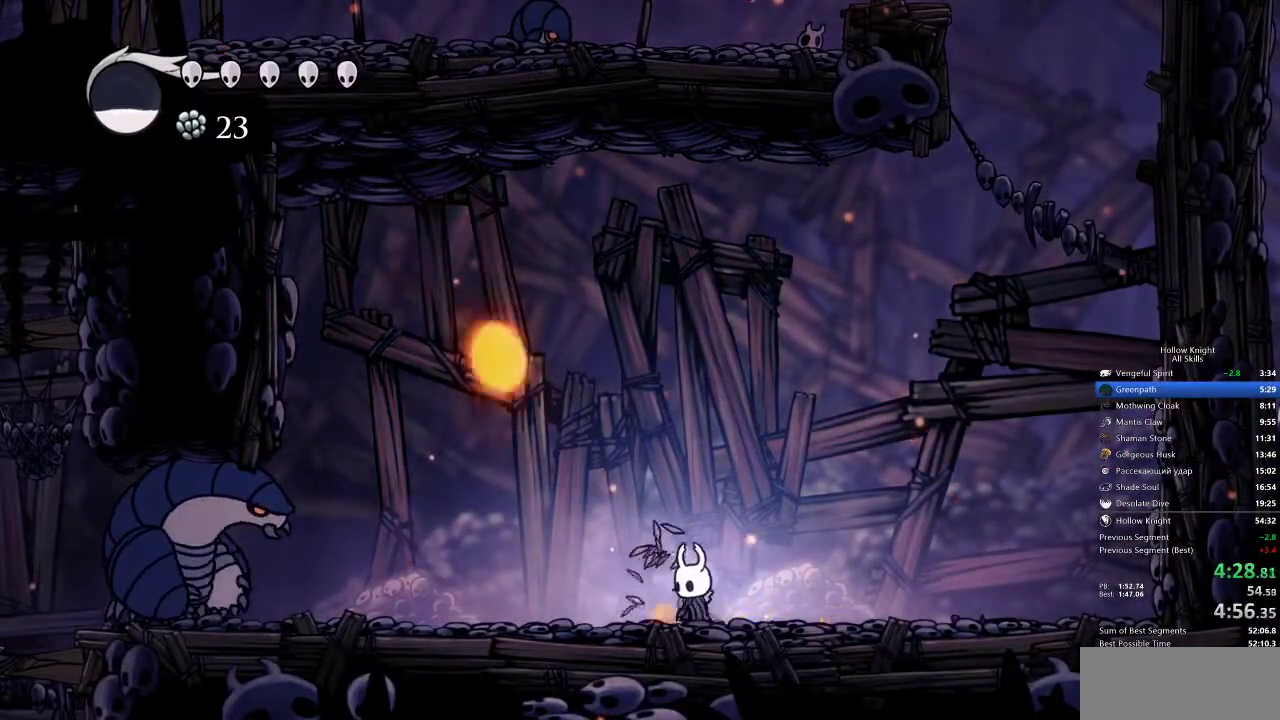
{"keys": ["jump"], "events": [[267, "jump", "down"]]}
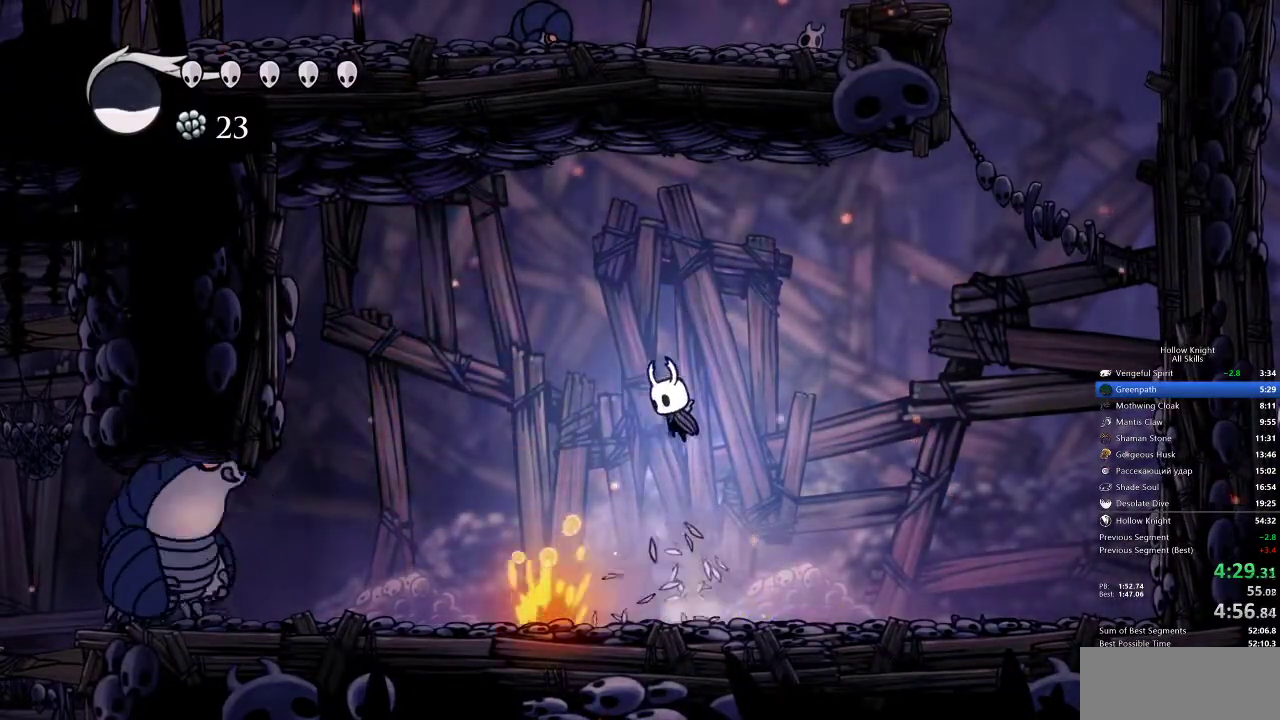
{"keys": ["nail", "right"], "events": [[17, "left", "down"], [383, "jump", "up"], [383, "nail", "down"], [433, "left", "up"], [433, "right", "down"]]}
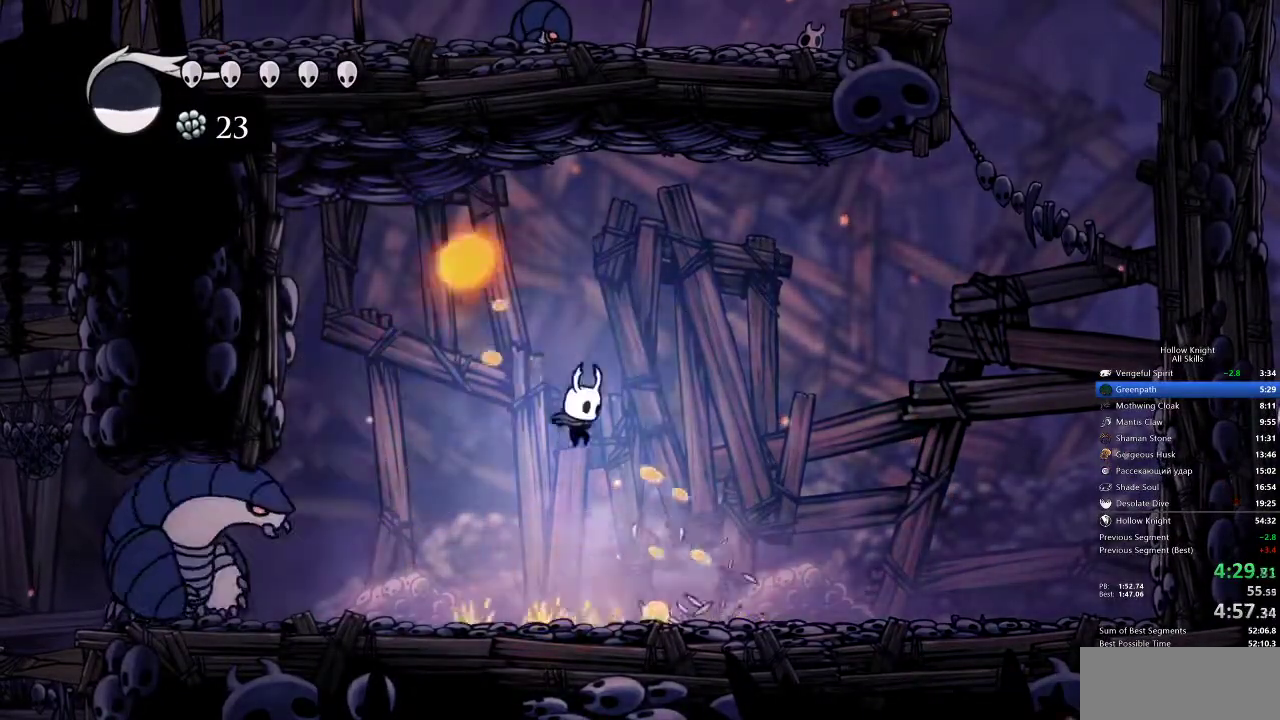
{"keys": [], "events": [[33, "nail", "up"], [300, "left", "down"], [350, "right", "up"], [450, "left", "up"]]}
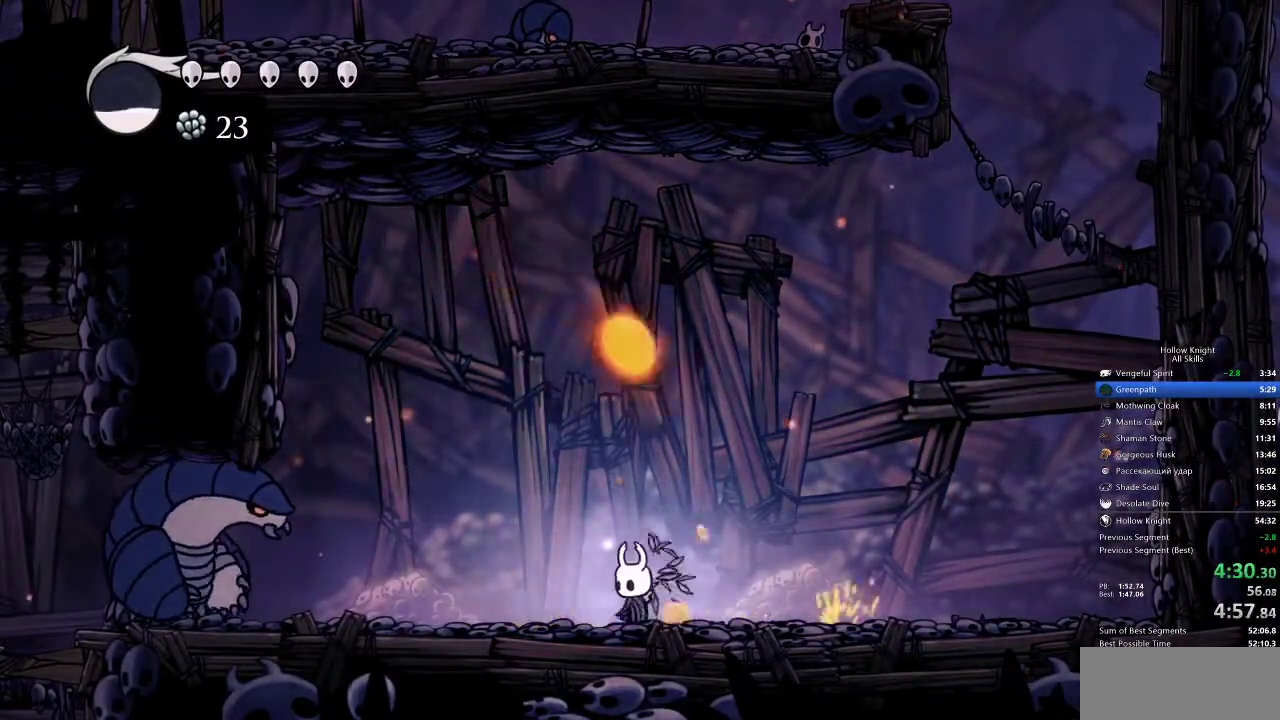
{"keys": ["jump"], "events": [[317, "jump", "down"]]}
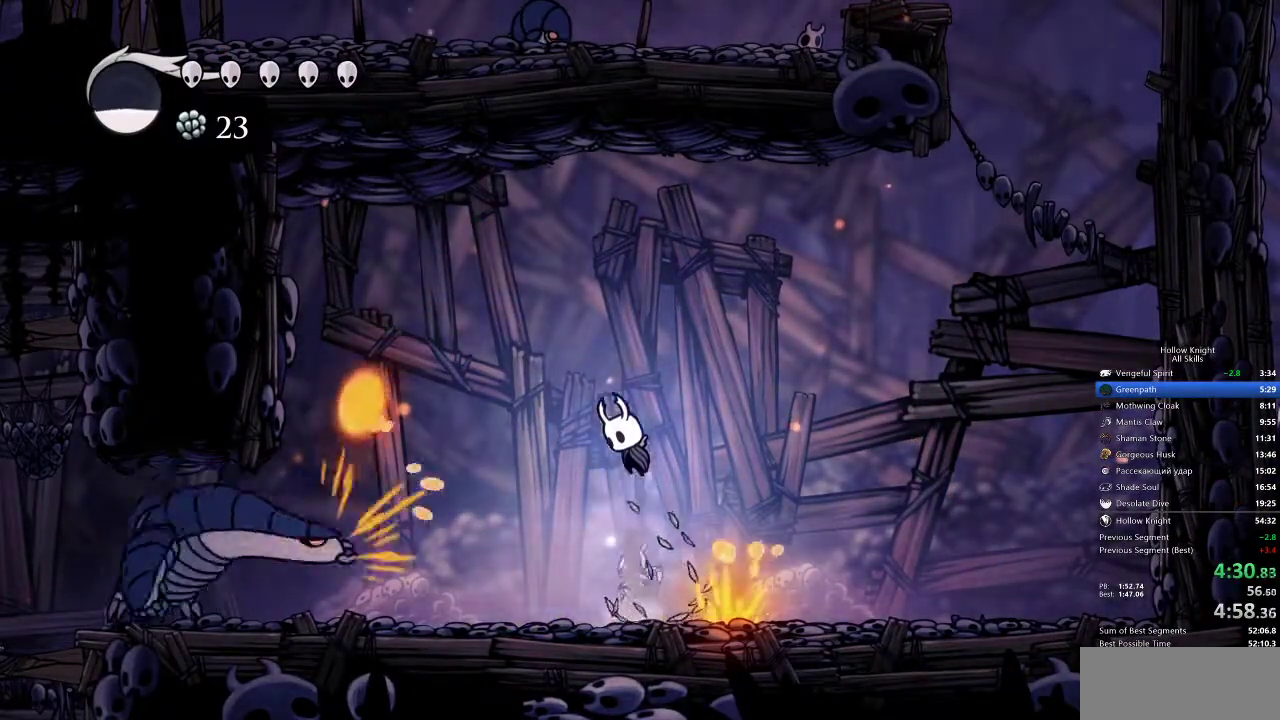
{"keys": ["right"], "events": [[133, "left", "down"], [200, "jump", "up"], [200, "nail", "down"], [333, "left", "up"], [333, "nail", "up"], [367, "right", "down"]]}
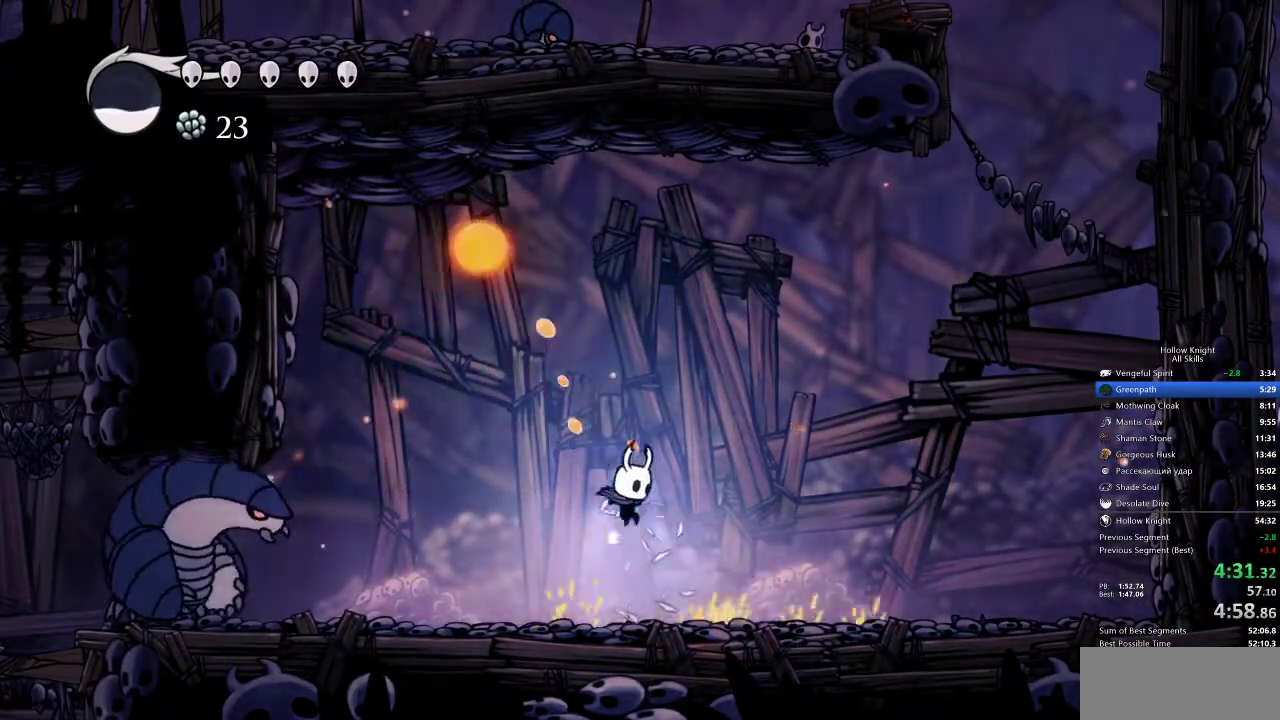
{"keys": [], "events": [[350, "left", "down"], [383, "right", "up"], [450, "left", "up"]]}
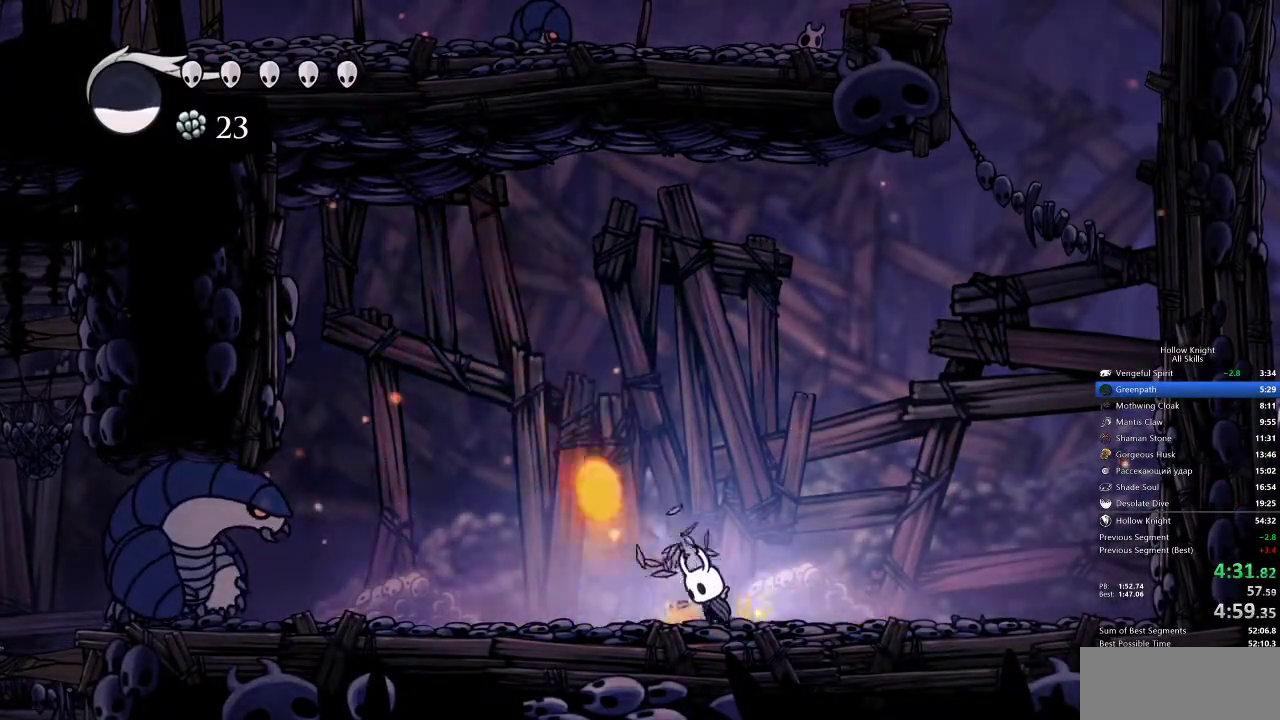
{"keys": ["jump", "left"], "events": [[17, "jump", "down"], [183, "left", "down"]]}
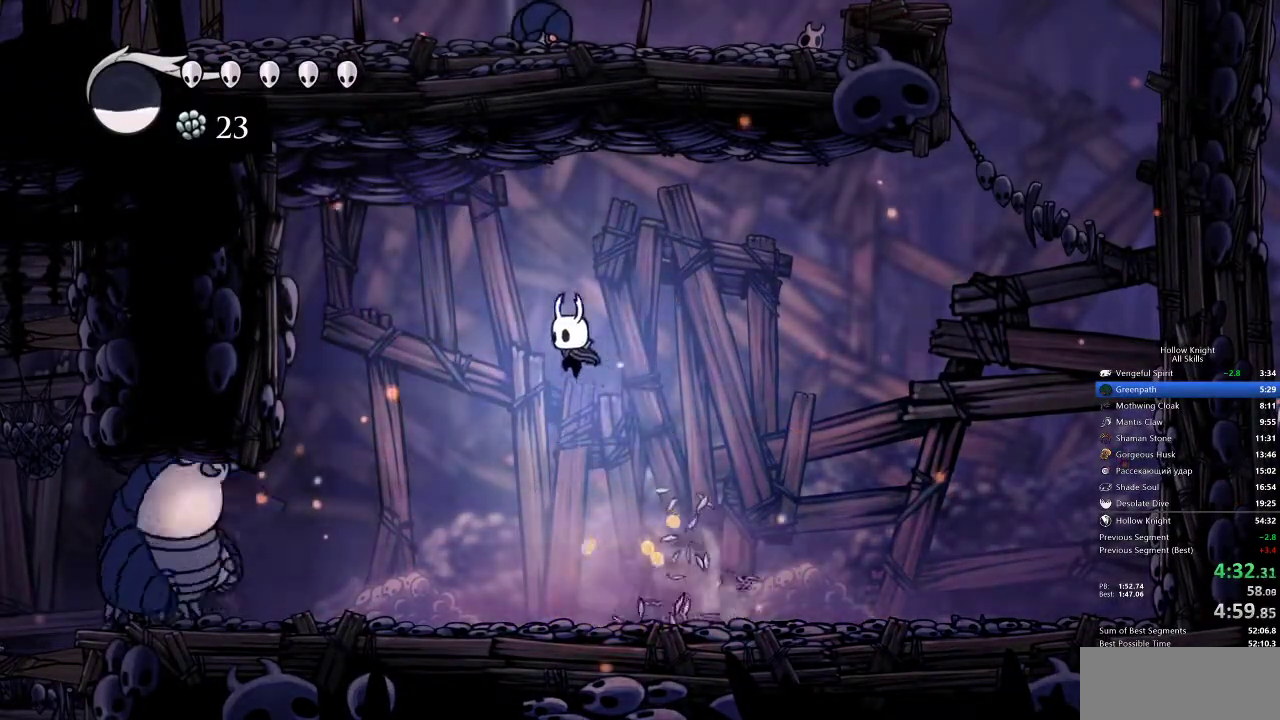
{"keys": ["right"], "events": [[117, "jump", "up"], [150, "left", "up"], [150, "nail", "down"], [333, "nail", "up"], [333, "right", "down"]]}
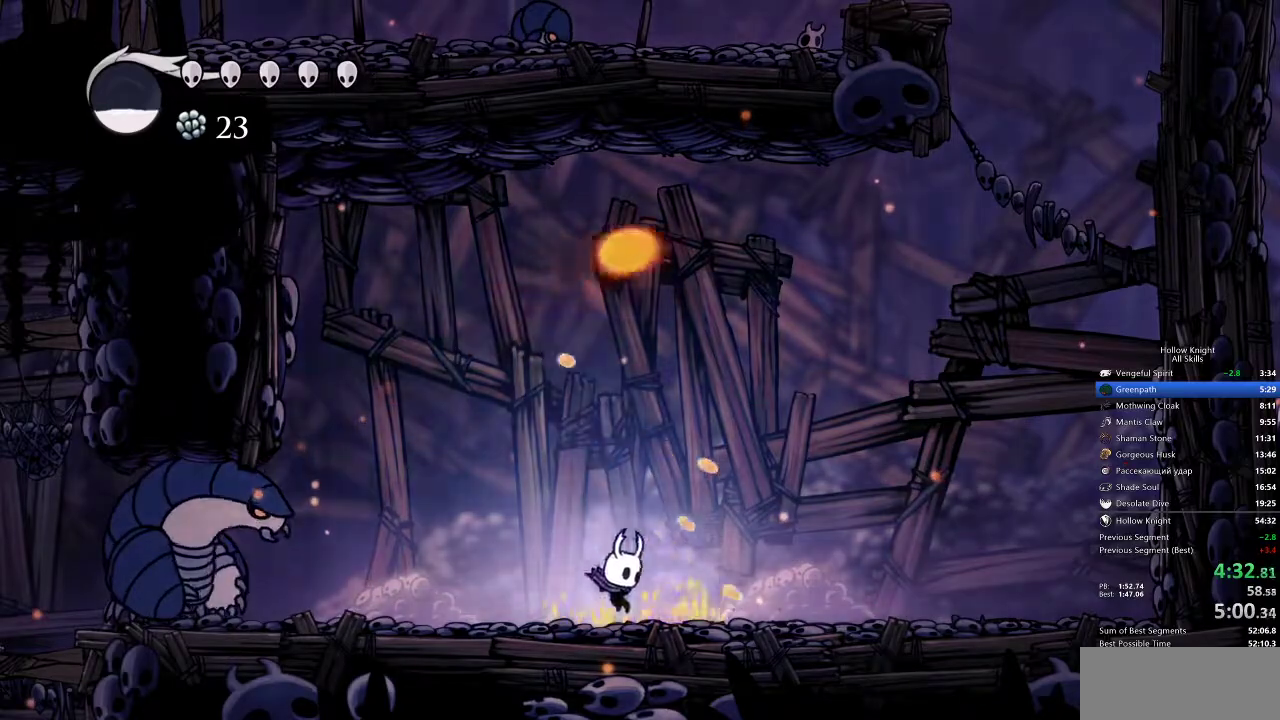
{"keys": [], "events": [[150, "left", "down"], [217, "right", "up"], [317, "left", "up"]]}
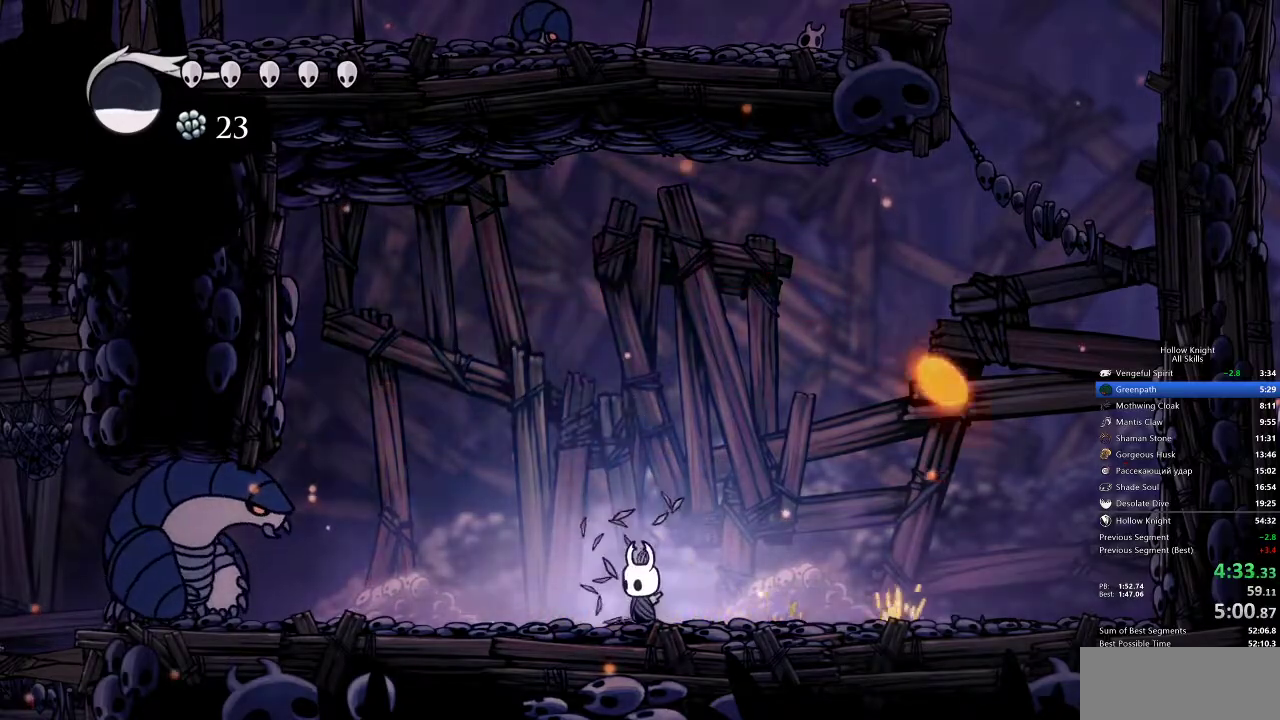
{"keys": ["jump"], "events": [[167, "jump", "down"]]}
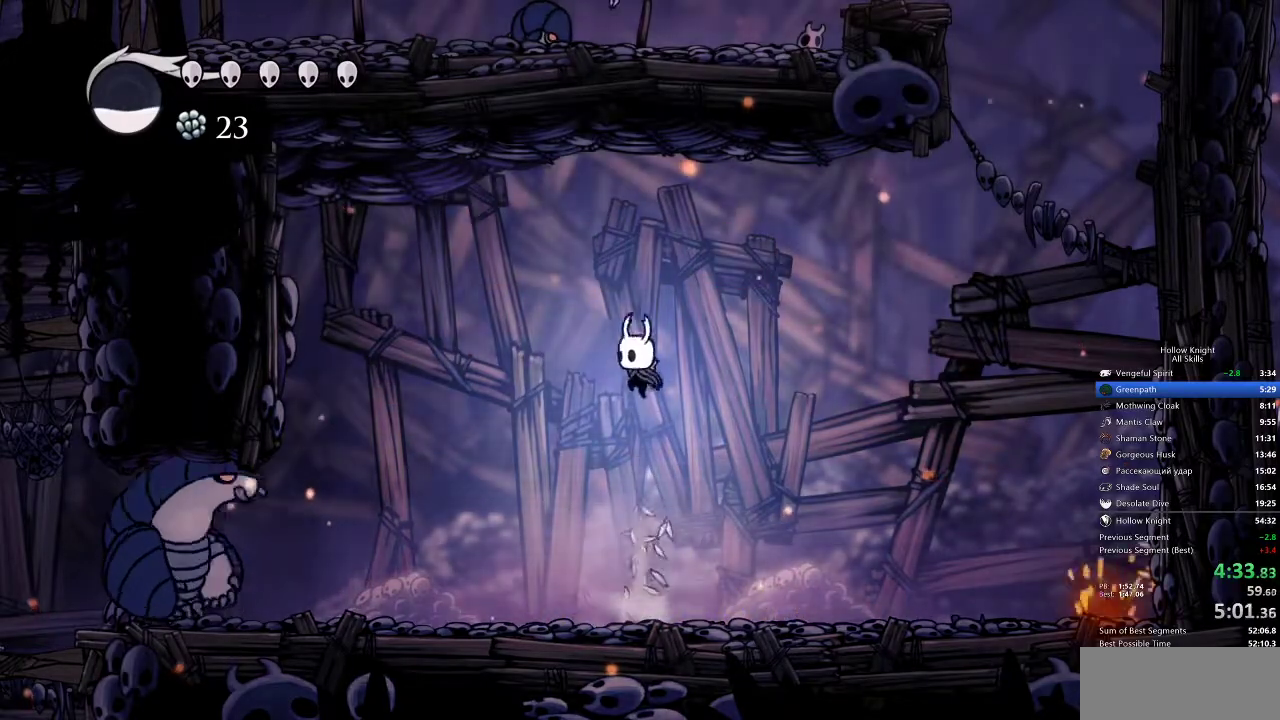
{"keys": ["right"], "events": [[83, "left", "down"], [300, "jump", "up"], [333, "nail", "down"], [383, "left", "up"], [483, "nail", "up"], [483, "right", "down"]]}
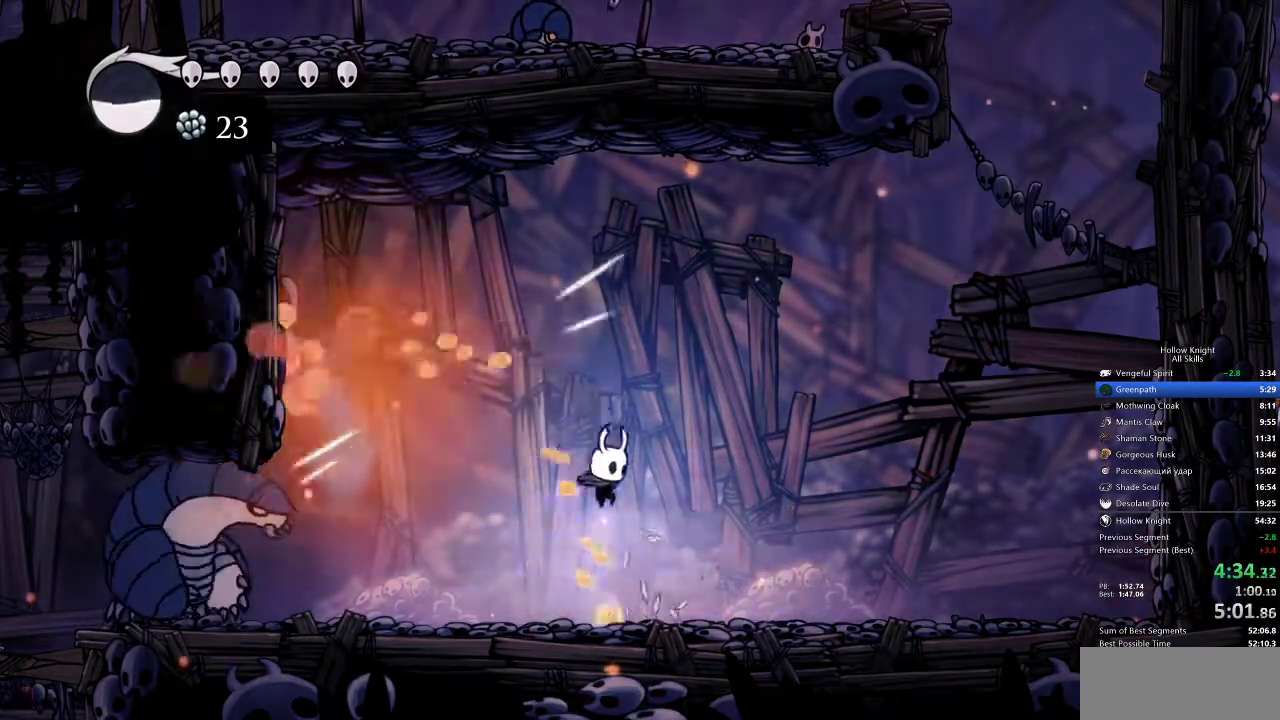
{"keys": ["left"], "events": [[317, "left", "down"], [350, "right", "up"]]}
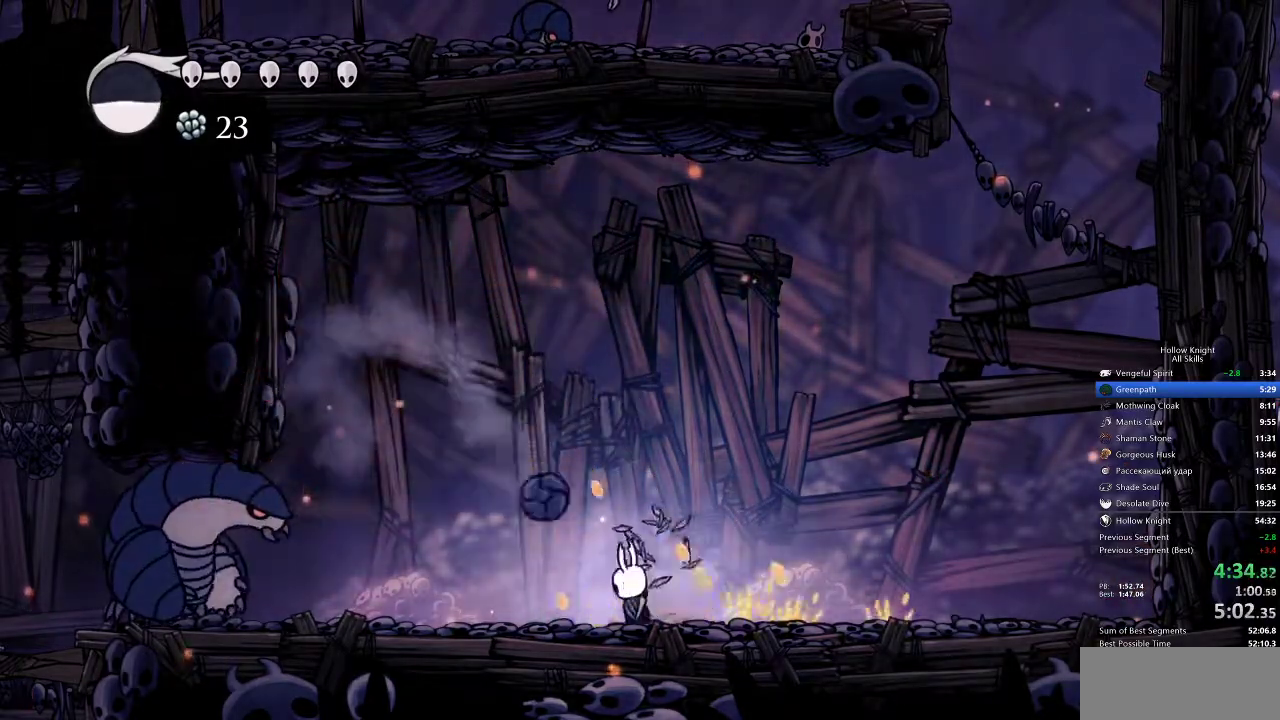
{"keys": [], "events": [[33, "left", "up"], [33, "nail", "down"], [133, "nail", "up"], [417, "nail", "down"], [483, "nail", "up"]]}
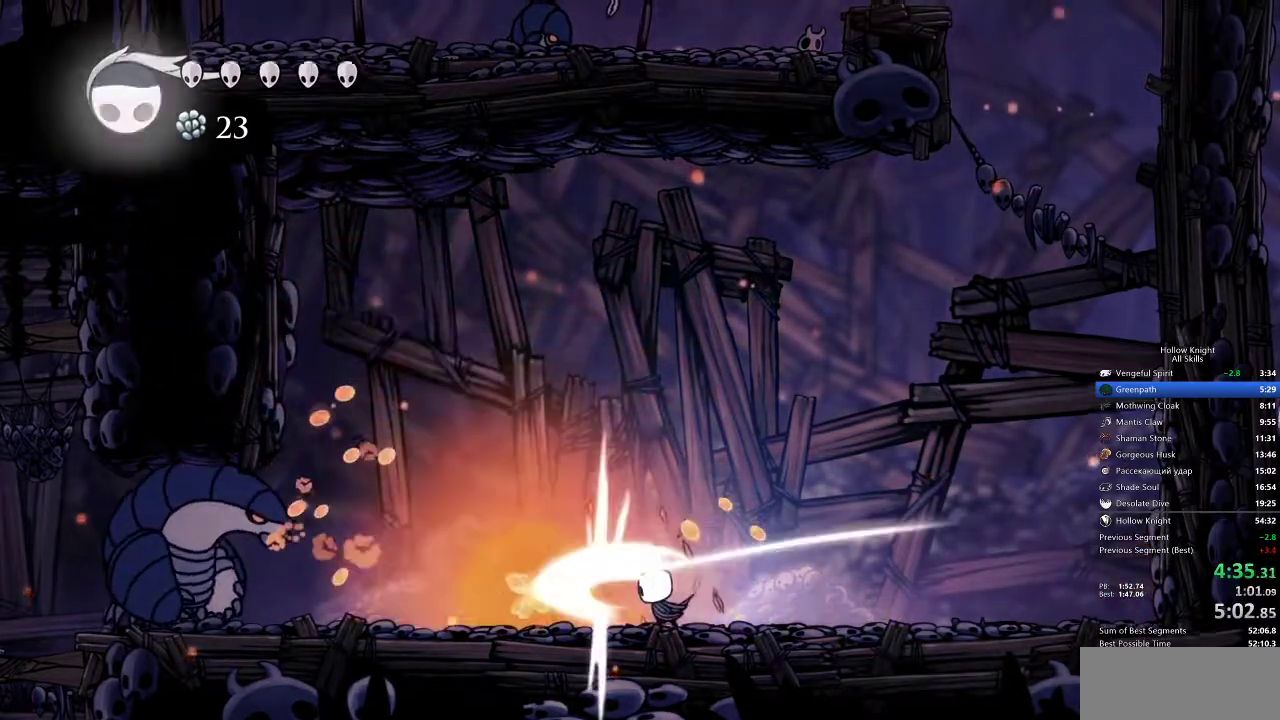
{"keys": [], "events": [[200, "spell", "down"], [350, "spell", "up"]]}
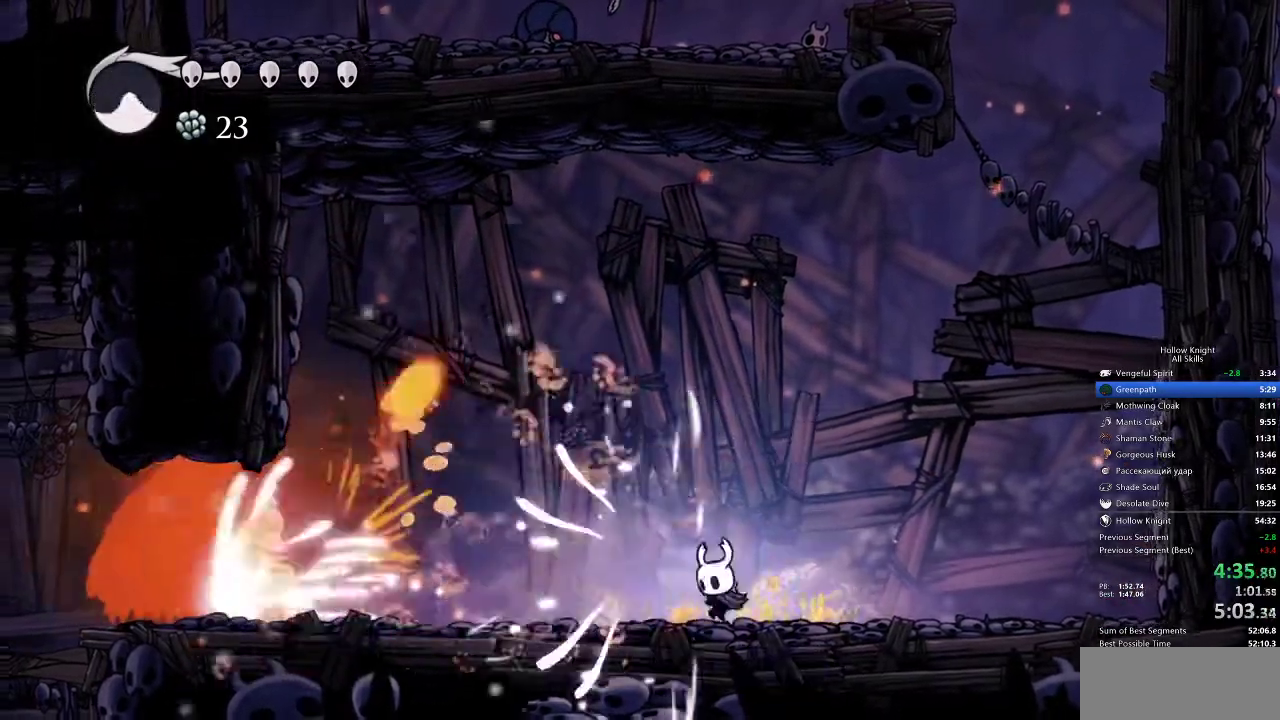
{"keys": ["left"], "events": [[217, "spell", "down"], [283, "spell", "up"], [400, "left", "down"]]}
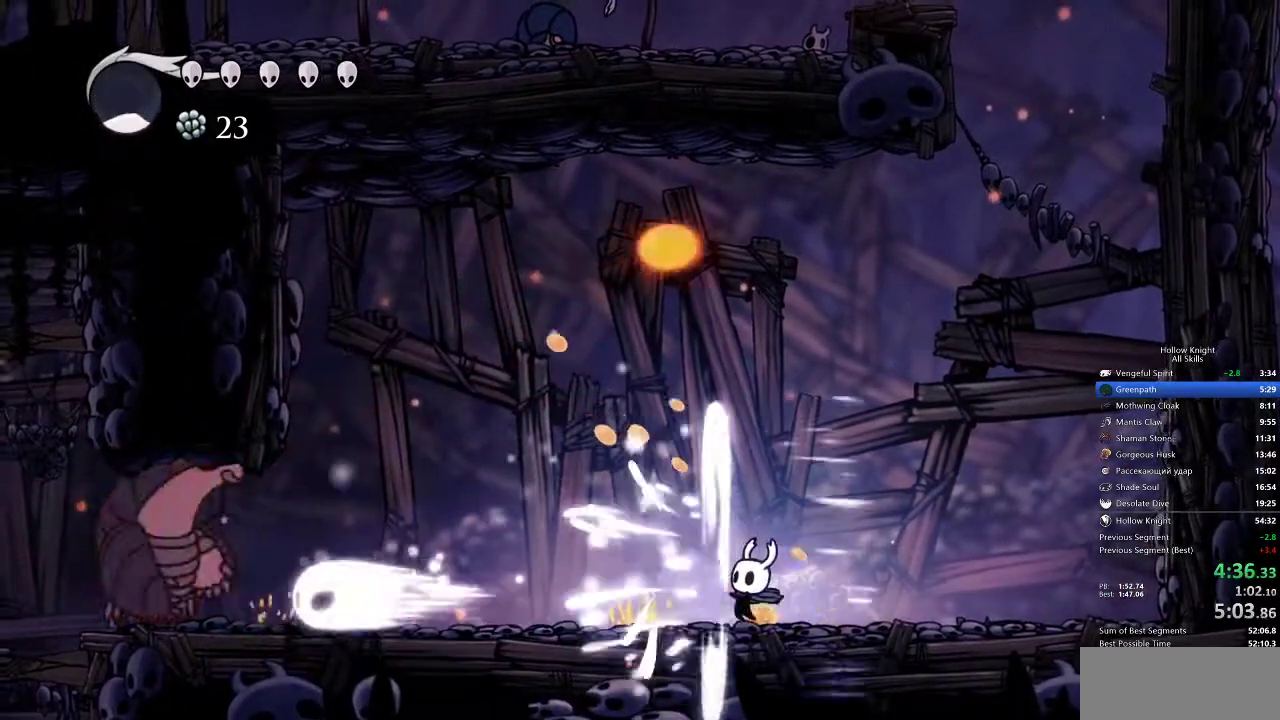
{"keys": ["left"], "events": []}
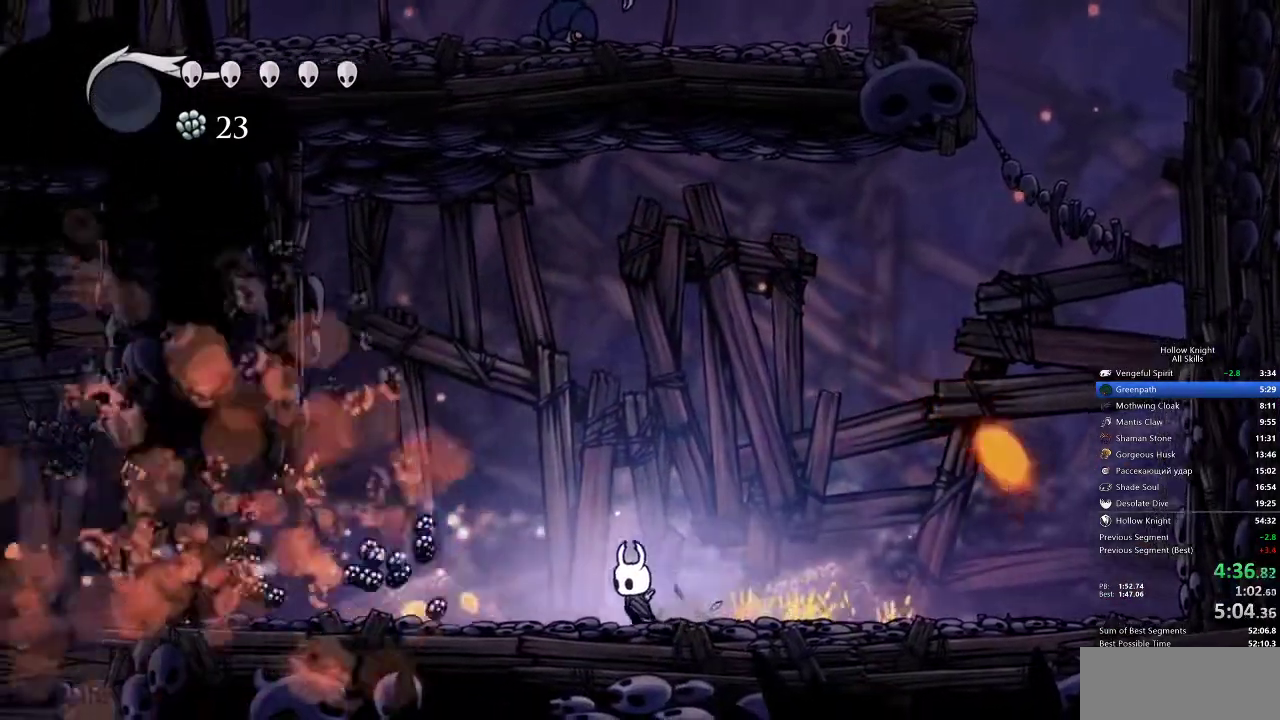
{"keys": ["left"], "events": []}
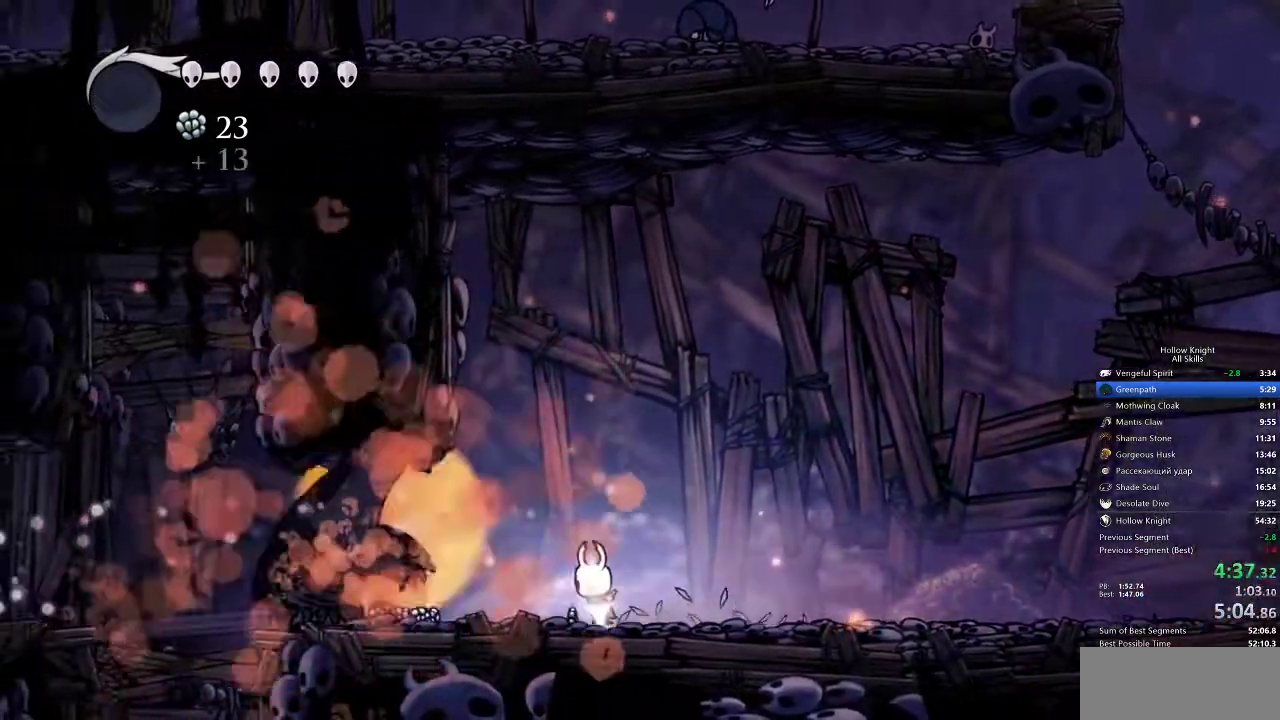
{"keys": ["left"], "events": []}
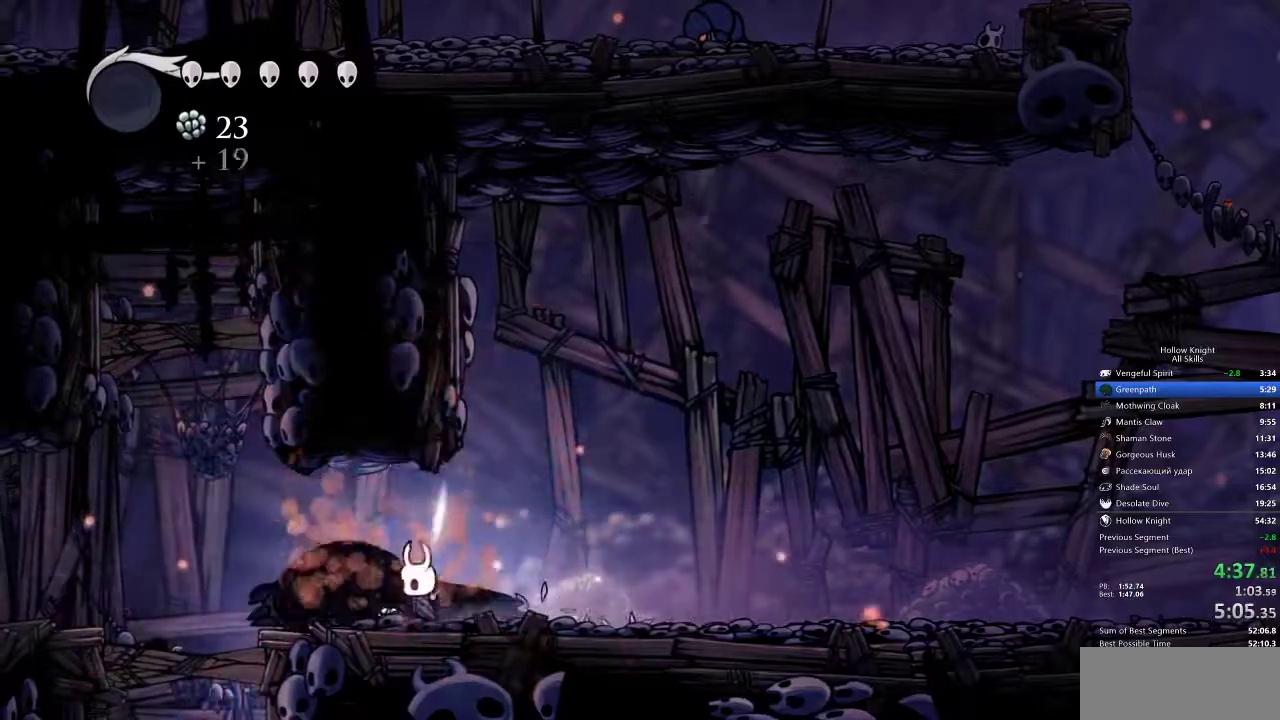
{"keys": ["down", "left"], "events": [[483, "down", "down"]]}
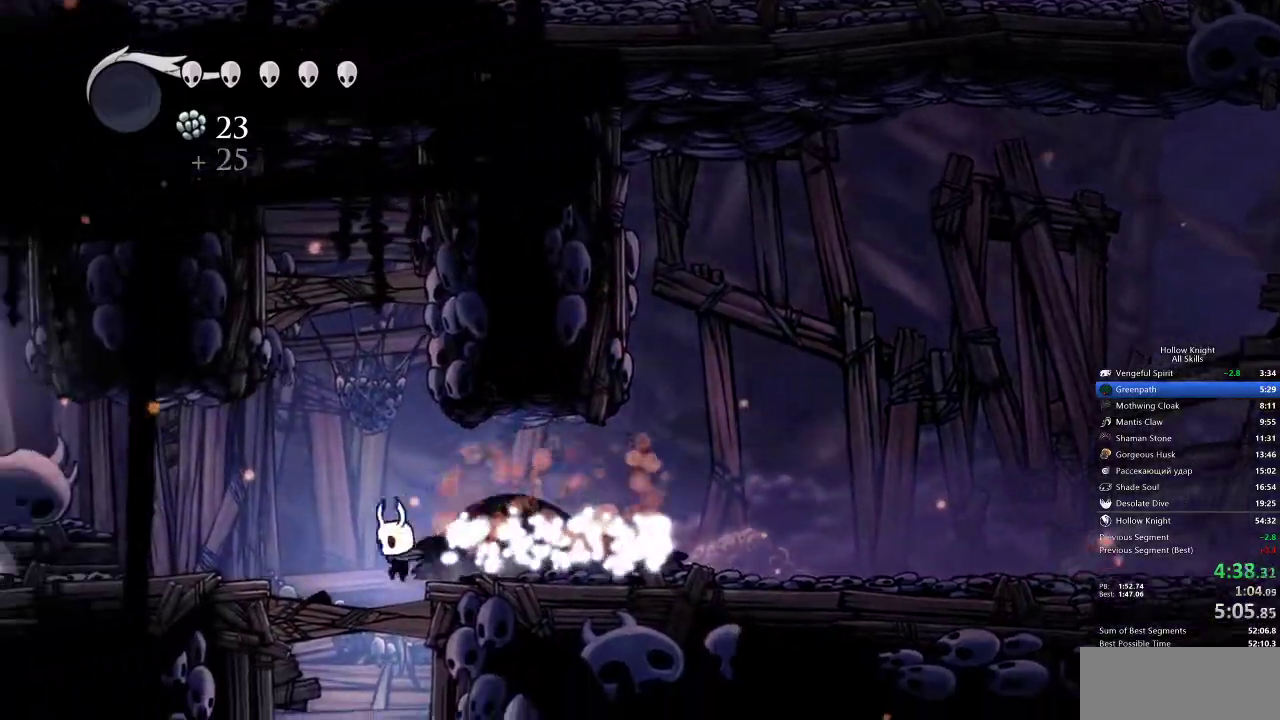
{"keys": ["down", "nail"], "events": [[33, "jump", "down"], [83, "jump", "up"], [83, "nail", "down"], [150, "left", "up"], [250, "nail", "up"], [500, "nail", "down"]]}
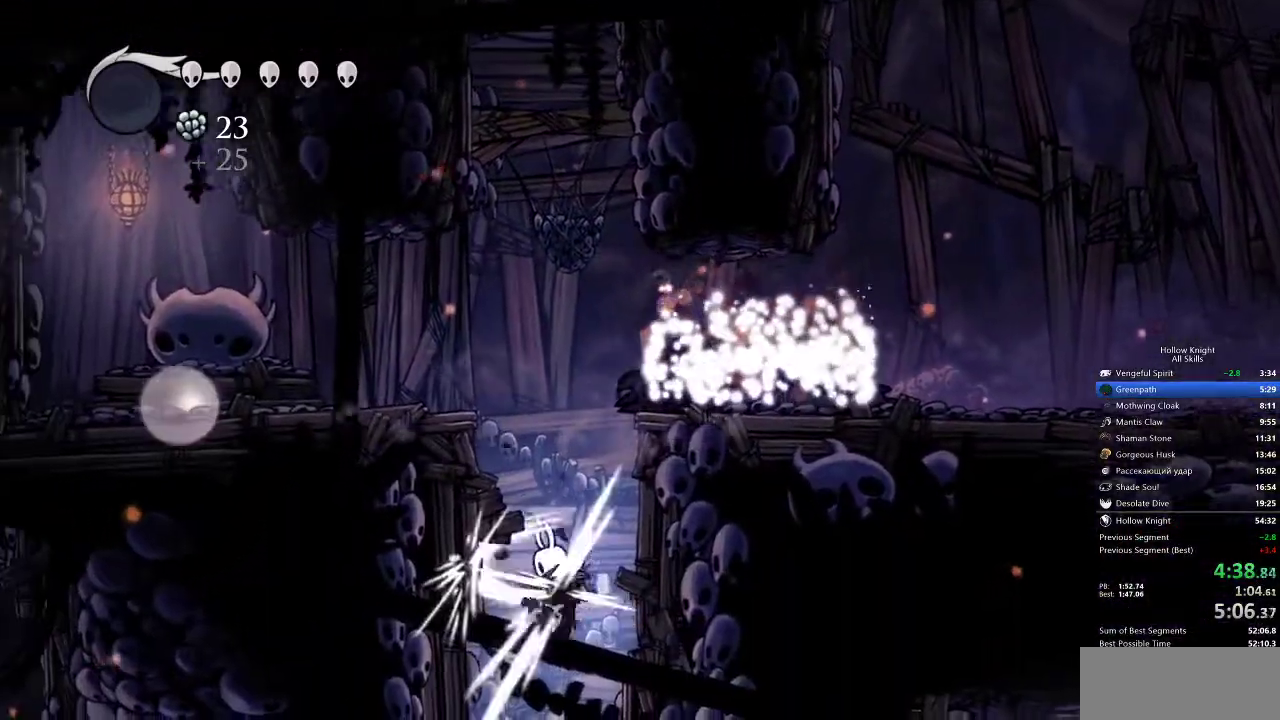
{"keys": ["left"], "events": [[67, "nail", "up"], [183, "left", "down"], [300, "down", "up"]]}
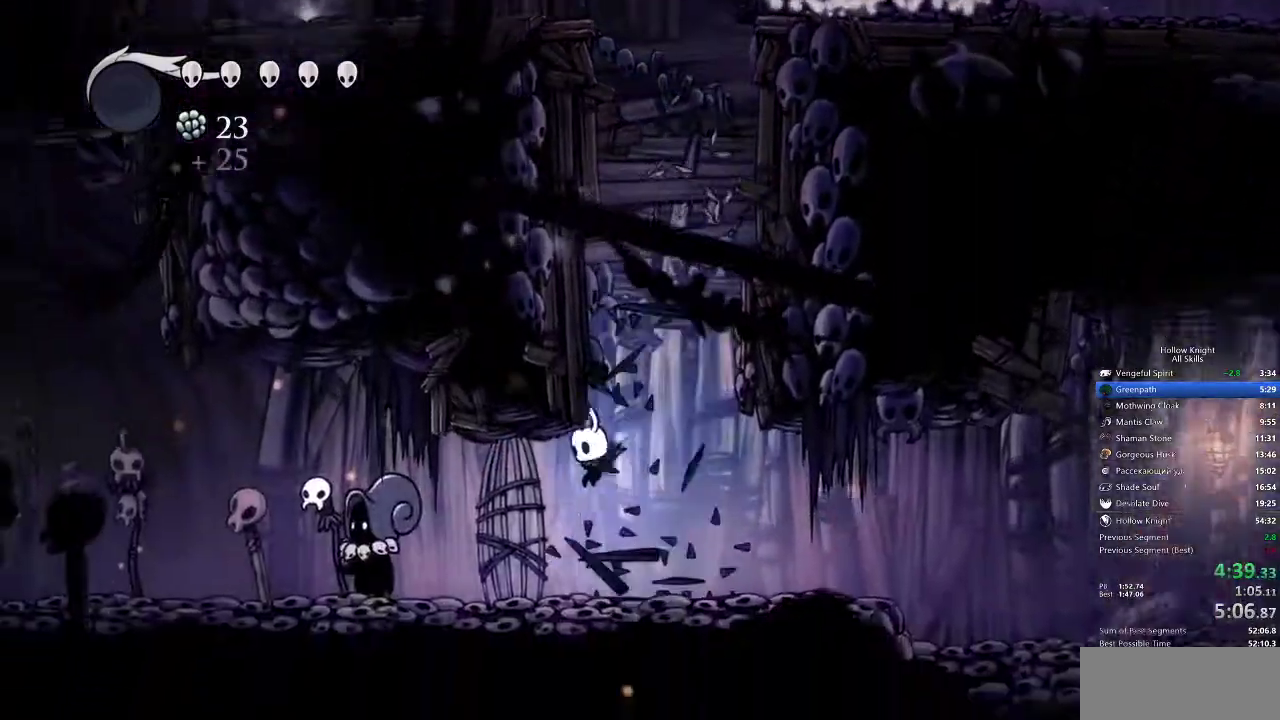
{"keys": ["jump", "left"], "events": [[217, "down", "down"], [250, "jump", "down"], [300, "down", "up"], [300, "jump", "up"], [350, "heal", "down"], [350, "jump", "down"], [400, "heal", "up"], [400, "jump", "up"], [433, "heal", "down"], [433, "nail", "down"], [500, "heal", "up"], [500, "jump", "down"], [500, "nail", "up"]]}
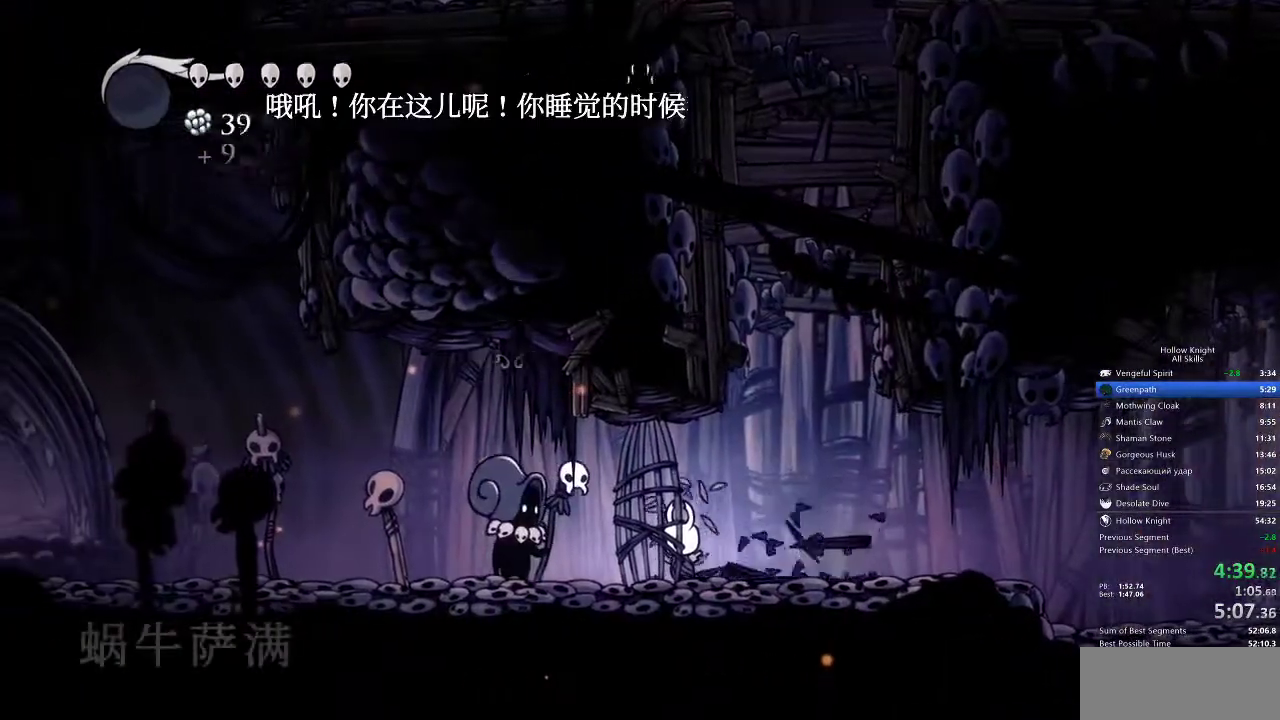
{"keys": ["heal", "jump", "left"], "events": [[50, "jump", "up"], [100, "heal", "down"], [100, "nail", "down"], [133, "heal", "up"], [133, "jump", "down"], [133, "nail", "up"], [183, "heal", "down"], [183, "jump", "up"], [183, "nail", "down"], [233, "heal", "up"], [233, "jump", "down"], [233, "nail", "up"], [300, "jump", "up"], [317, "heal", "down"], [317, "nail", "down"], [367, "heal", "up"], [367, "jump", "down"], [367, "nail", "up"], [400, "heal", "down"], [400, "jump", "up"], [400, "nail", "down"], [450, "jump", "down"], [450, "nail", "up"]]}